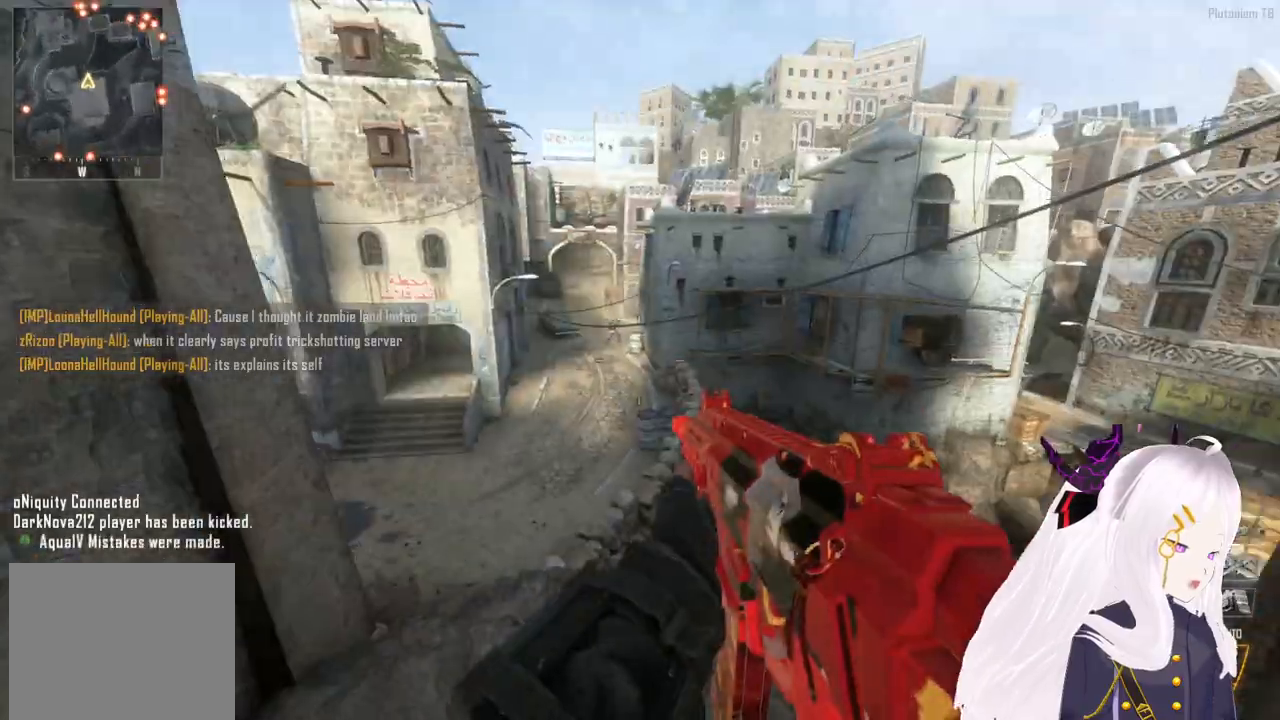
Gameplay with a controller (PlayStation layout); each line is a JSON object with the inputs held at the frame after it. "events" lists button and stick changes between this image and that frame as [ms after this image, input, new state], when the widget could be followed in between. Not read: CROSS.
{"buttons": [], "left_stick": "left", "right_stick": "center", "events": [[20, "right_stick", "center"], [40, "left_stick", "down"], [100, "R2", "down"], [180, "R1", "down"], [300, "right_stick", "right"], [340, "left_stick", "center"], [380, "R1", "up"], [420, "R2", "up"], [440, "left_stick", "left"], [460, "right_stick", "center"]]}
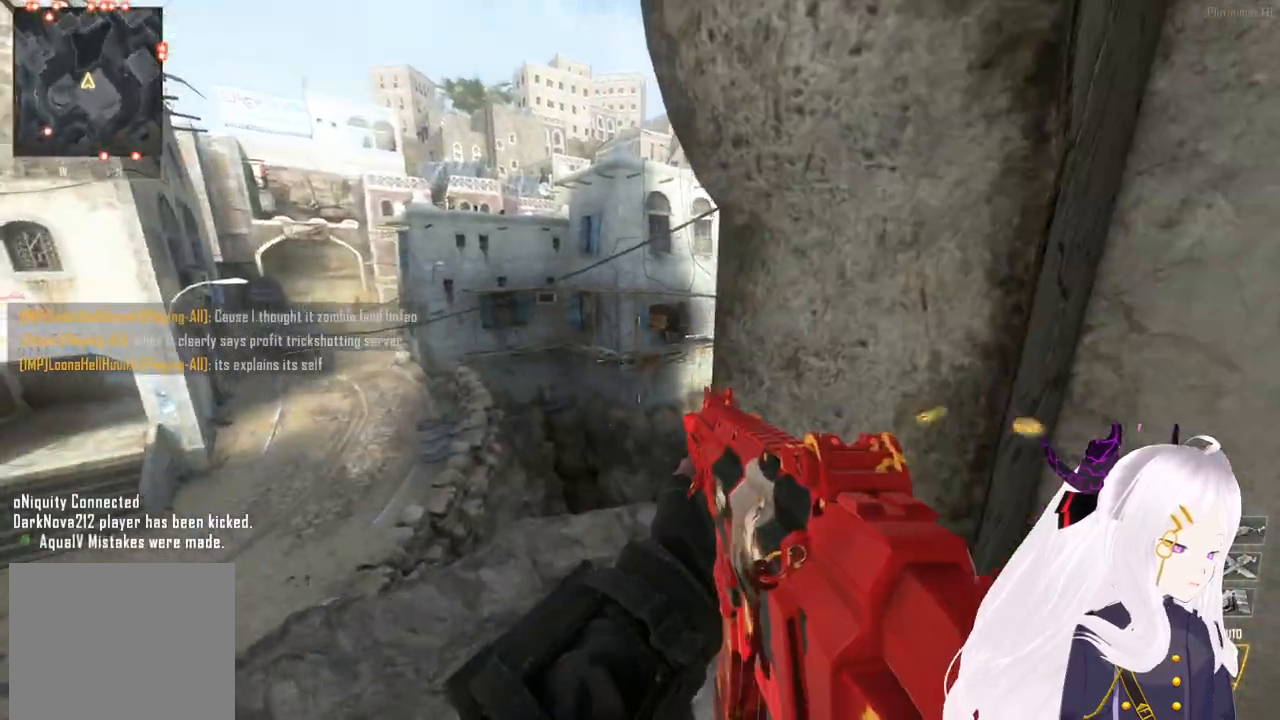
{"buttons": [], "left_stick": "center", "right_stick": "center", "events": [[100, "left_stick", "center"], [220, "SQUARE", "down"], [300, "SQUARE", "up"]]}
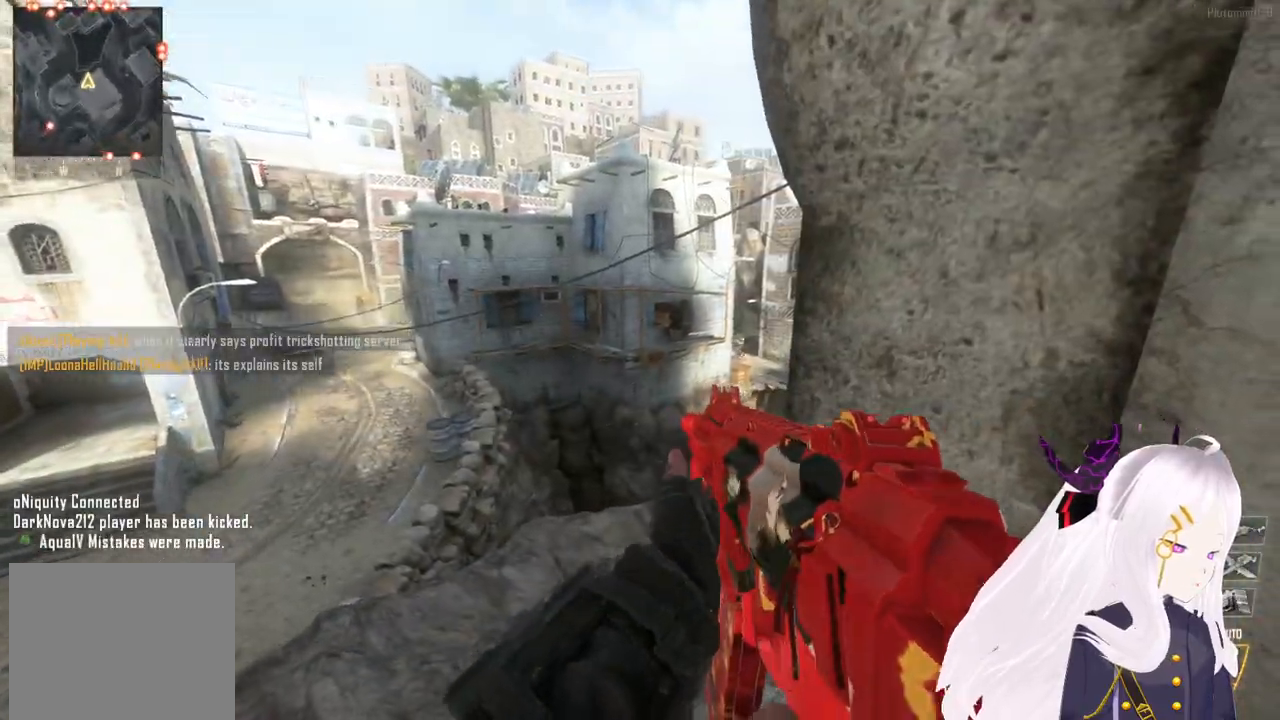
{"buttons": ["R3"], "left_stick": "up", "right_stick": "right", "events": [[80, "left_stick", "up"], [180, "L3", "down"], [320, "L3", "up"], [340, "right_stick", "right"], [360, "R3", "down"]]}
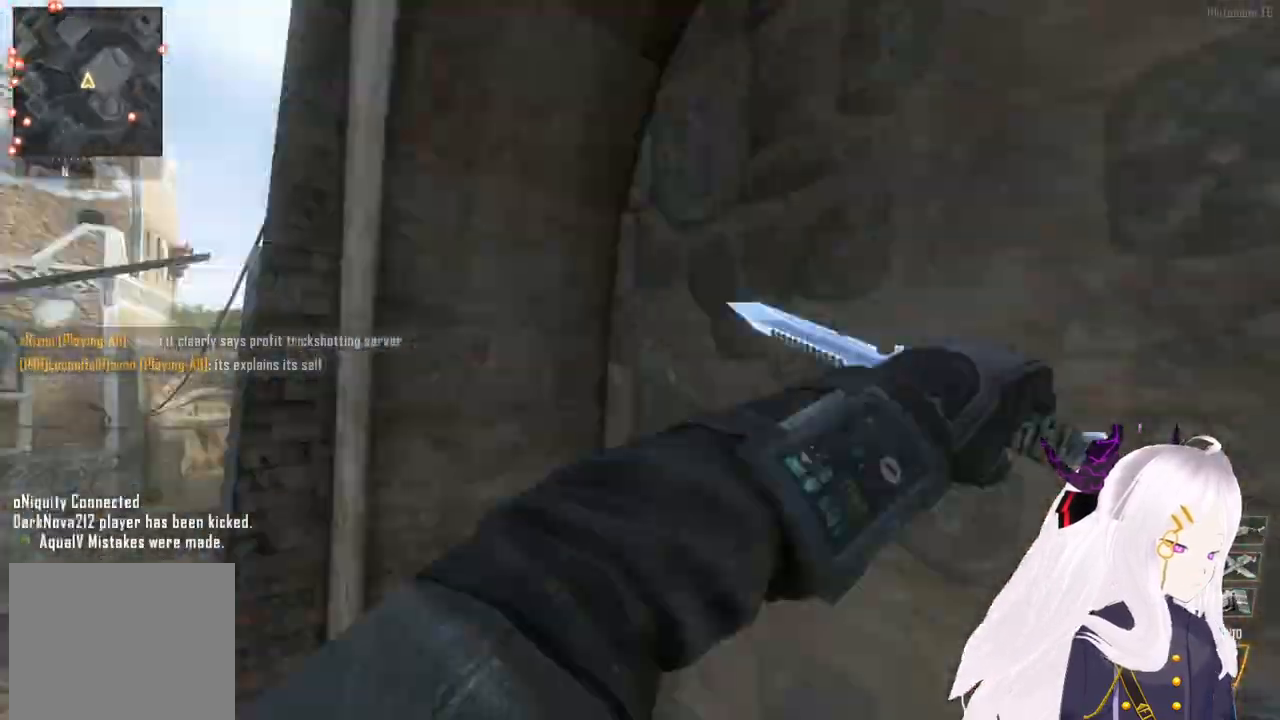
{"buttons": ["TRIANGLE"], "left_stick": "right", "right_stick": "down"}
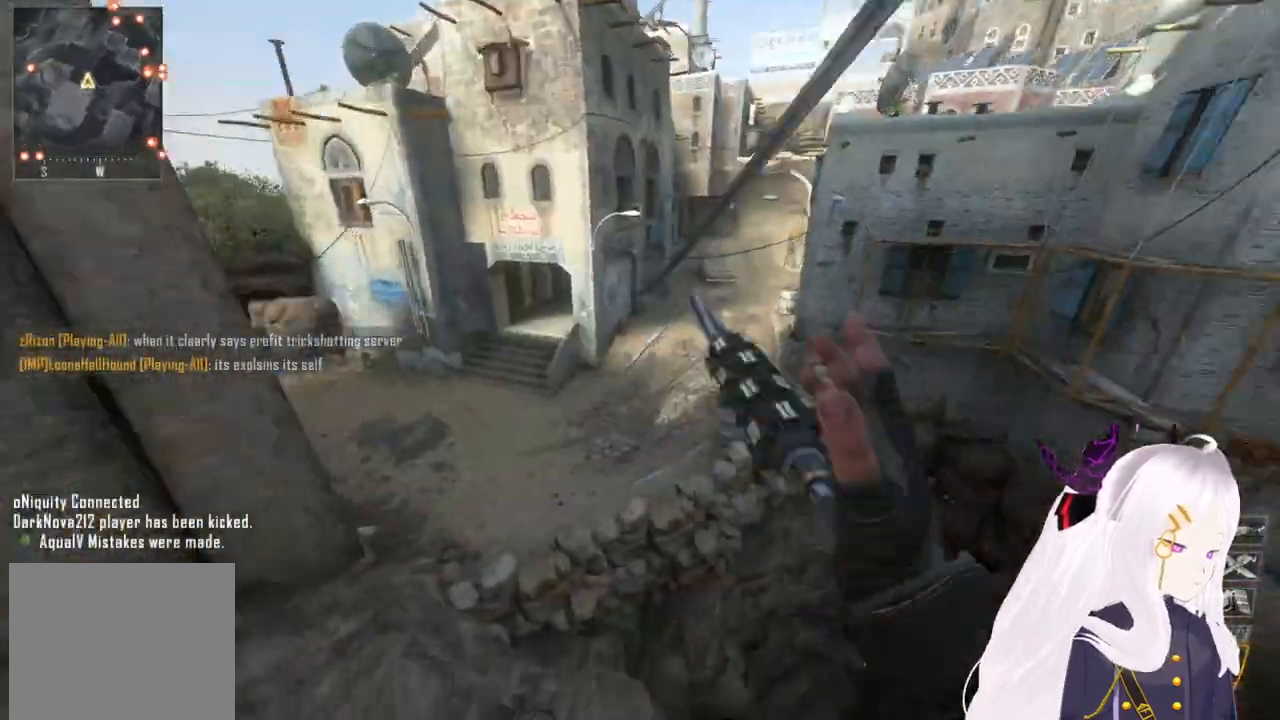
{"buttons": [], "left_stick": "center", "right_stick": "center"}
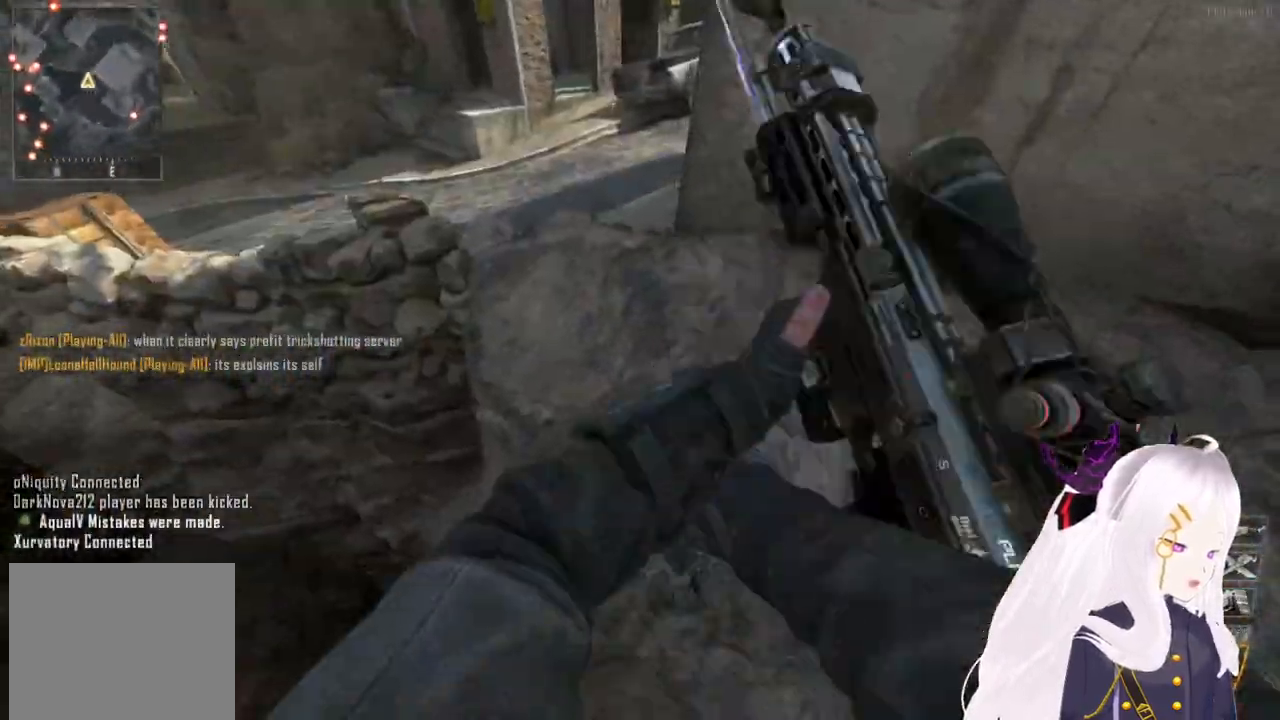
{"buttons": [], "left_stick": "down-right", "right_stick": "center", "events": [[60, "left_stick", "up-right"], [160, "right_stick", "up-left"], [260, "right_stick", "center"], [340, "right_stick", "left"], [360, "left_stick", "down-right"], [480, "right_stick", "center"]]}
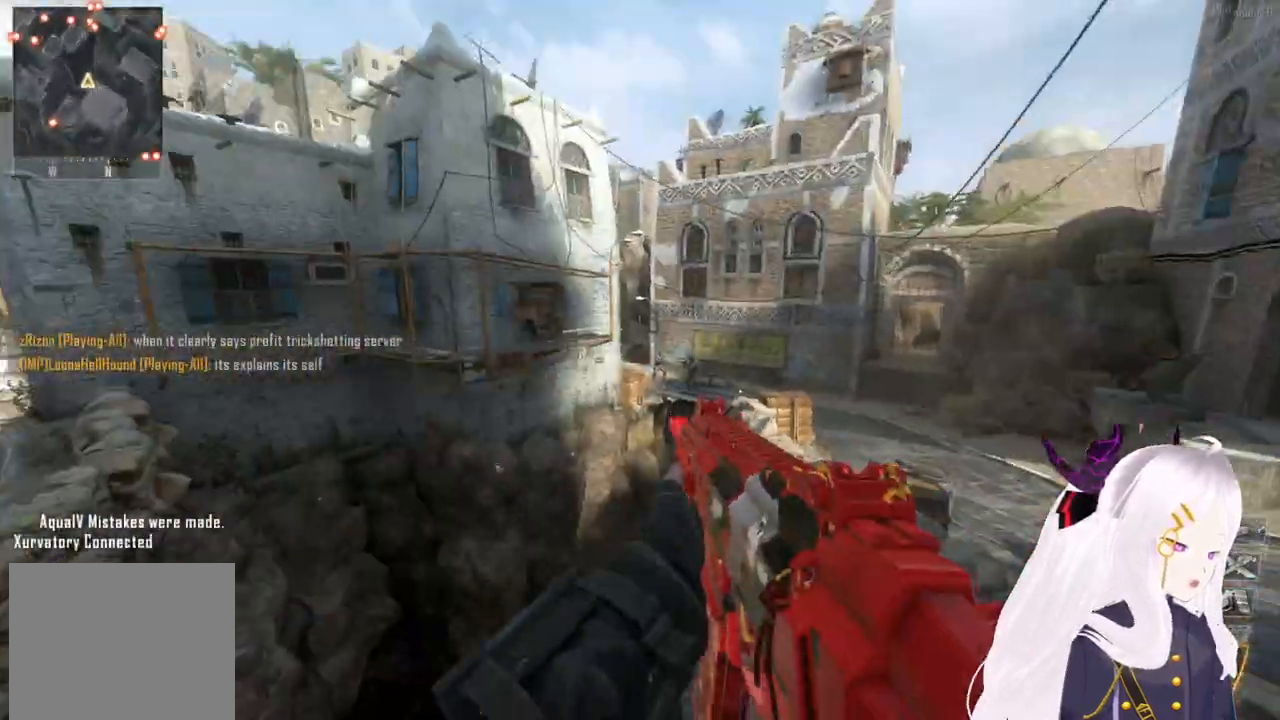
{"buttons": [], "left_stick": "up-left", "right_stick": "left", "events": [[60, "SQUARE", "down"], [120, "SQUARE", "up"], [120, "left_stick", "down-left"], [280, "right_stick", "down-left"], [360, "left_stick", "up-left"], [400, "right_stick", "left"]]}
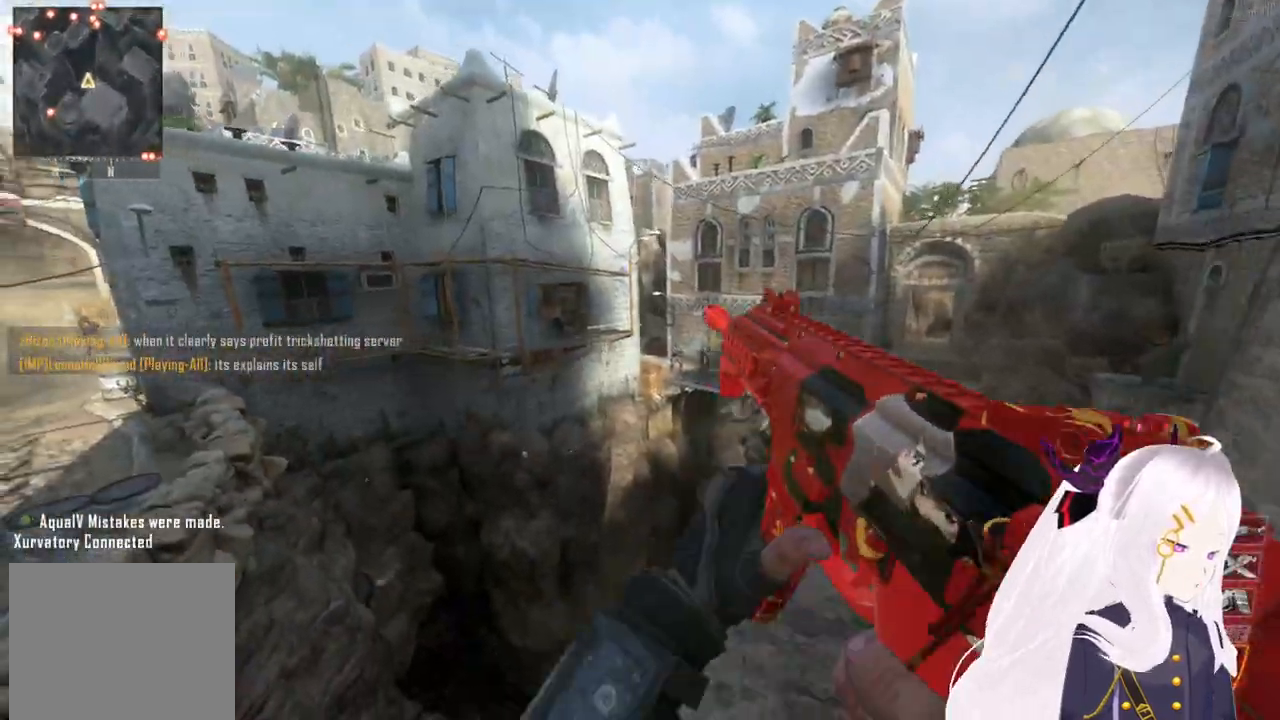
{"buttons": [], "left_stick": "up-right", "right_stick": "right", "events": [[100, "R3", "down"], [100, "right_stick", "center"], [180, "L3", "down"], [220, "R3", "up"], [260, "right_stick", "right"], [320, "L3", "up"], [320, "left_stick", "up"], [400, "TRIANGLE", "down"], [480, "TRIANGLE", "up"], [480, "left_stick", "up-right"]]}
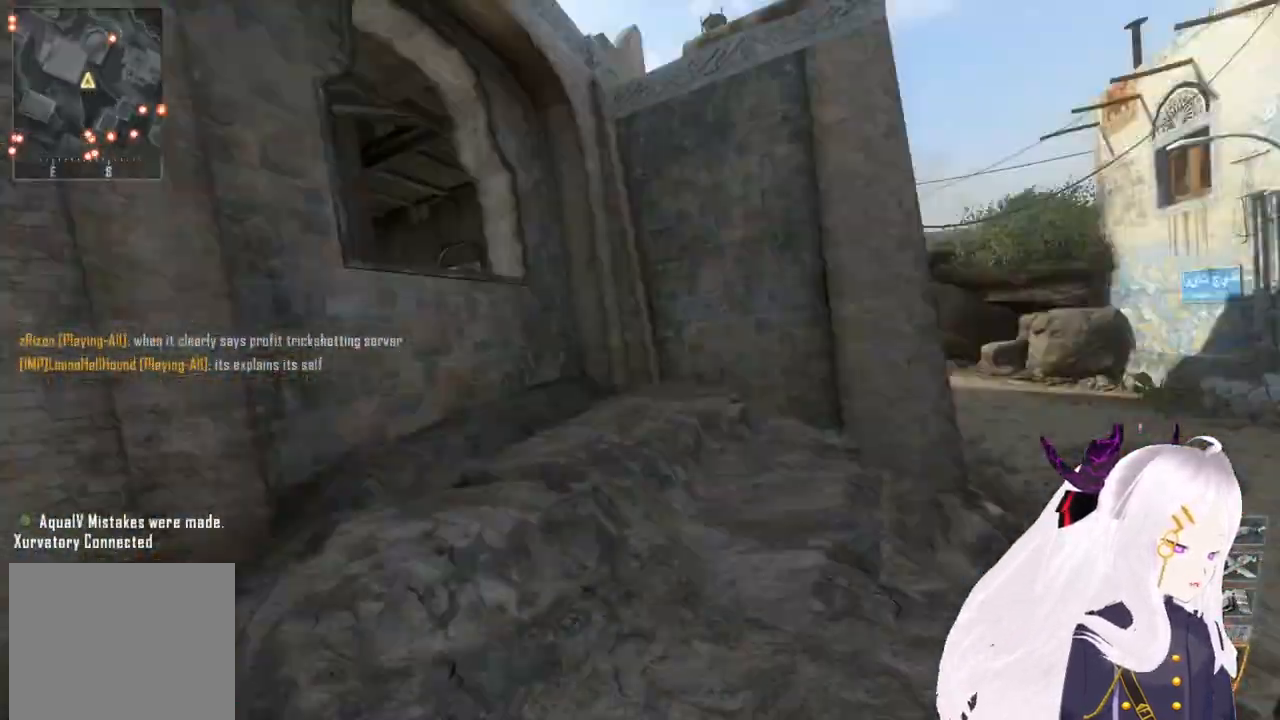
{"buttons": [], "left_stick": "up-right", "right_stick": "right", "events": [[20, "L1", "down"], [60, "TRIANGLE", "down"], [120, "L1", "up"], [120, "TRIANGLE", "up"], [160, "left_stick", "right"], [180, "TRIANGLE", "down"], [220, "L1", "down"], [280, "TRIANGLE", "up"], [320, "L1", "up"], [360, "TRIANGLE", "down"], [380, "L1", "down"], [440, "TRIANGLE", "up"], [440, "left_stick", "up-right"], [480, "L1", "up"]]}
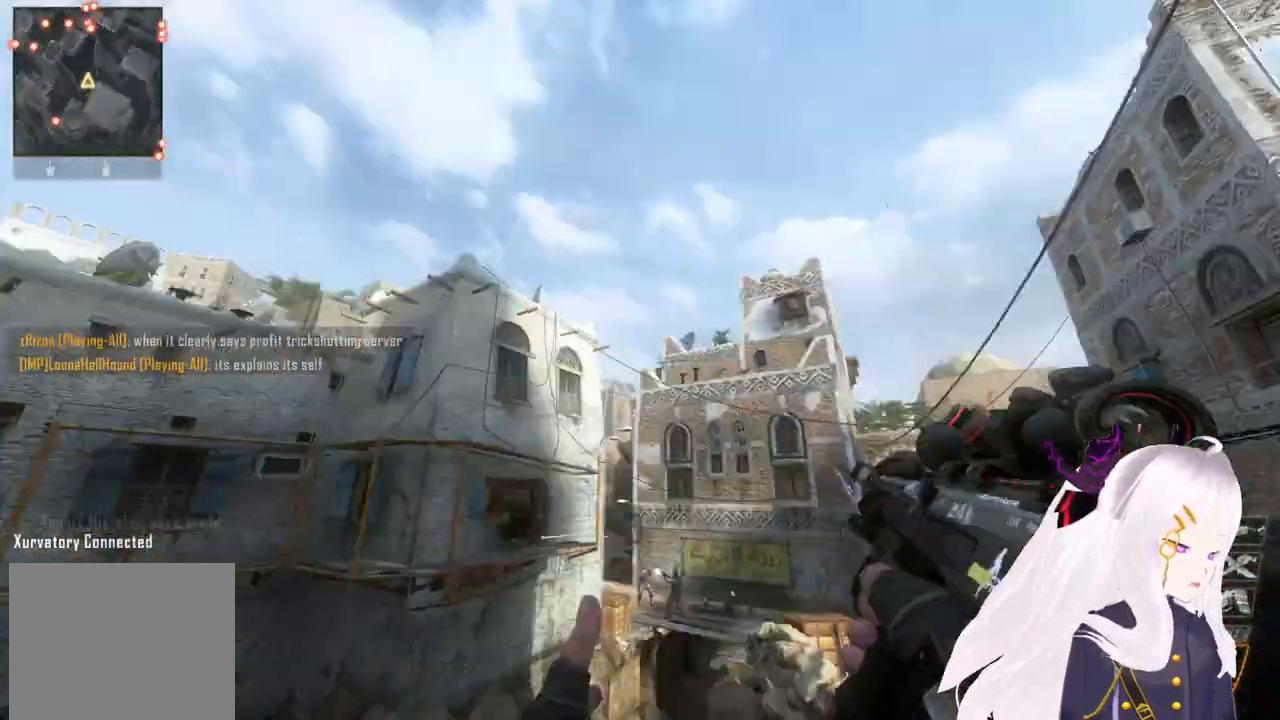
{"buttons": ["TRIANGLE"], "left_stick": "center", "right_stick": "left", "events": [[20, "TRIANGLE", "down"], [40, "L1", "down"], [100, "TRIANGLE", "up"], [120, "L1", "up"], [160, "TRIANGLE", "down"], [200, "L1", "down"], [240, "TRIANGLE", "up"], [260, "L1", "up"], [300, "left_stick", "center"], [320, "TRIANGLE", "down"], [380, "TRIANGLE", "up"], [480, "TRIANGLE", "down"], [480, "right_stick", "left"]]}
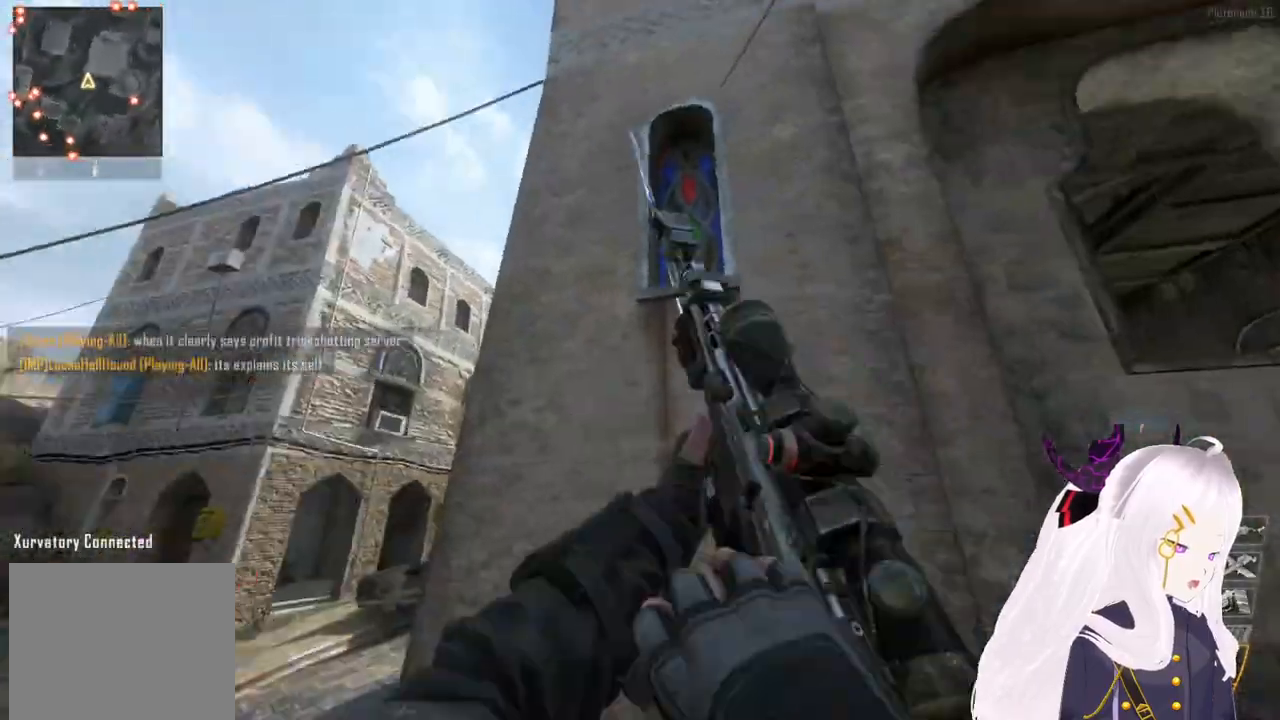
{"buttons": ["SQUARE"], "left_stick": "up-right", "right_stick": "center", "events": [[60, "TRIANGLE", "up"], [100, "right_stick", "down"], [320, "right_stick", "center"], [420, "left_stick", "up-right"], [440, "SQUARE", "down"]]}
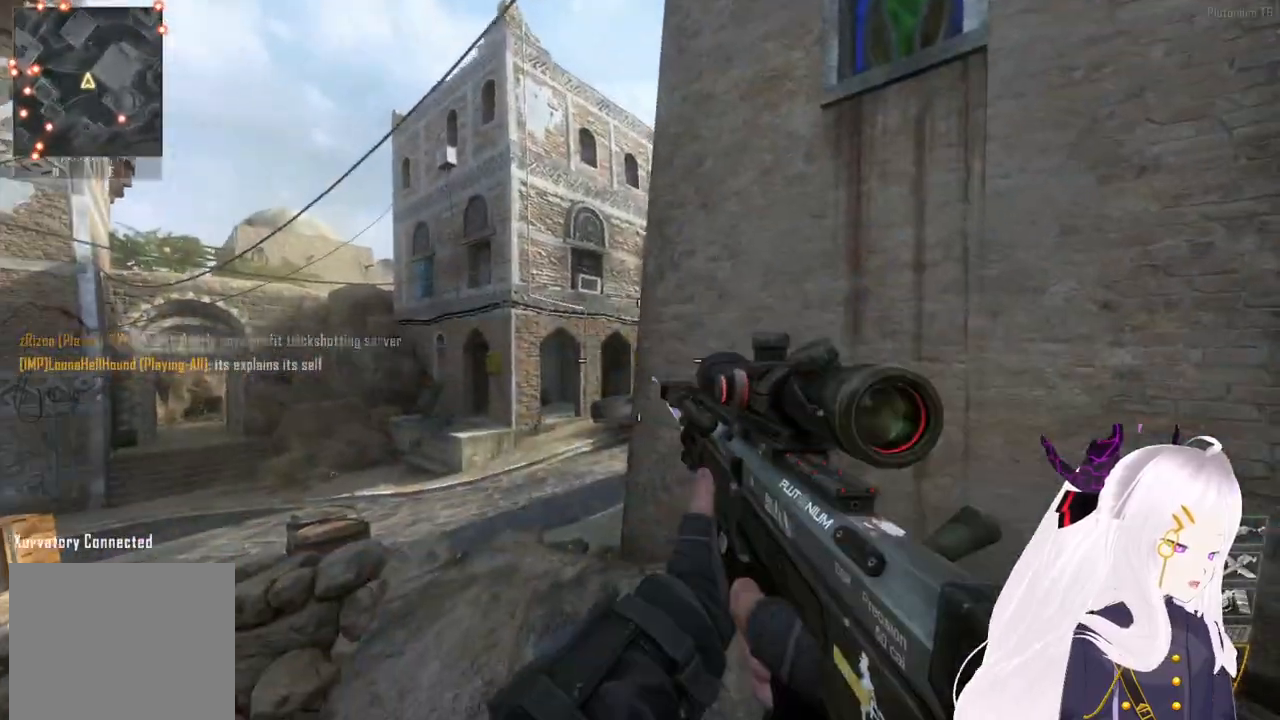
{"buttons": [], "left_stick": "down-right", "right_stick": "center", "events": [[40, "SQUARE", "up"], [120, "TRIANGLE", "down"], [200, "TRIANGLE", "up"], [260, "L1", "down"], [280, "TRIANGLE", "down"], [300, "left_stick", "down-right"], [340, "L1", "up"], [340, "TRIANGLE", "up"]]}
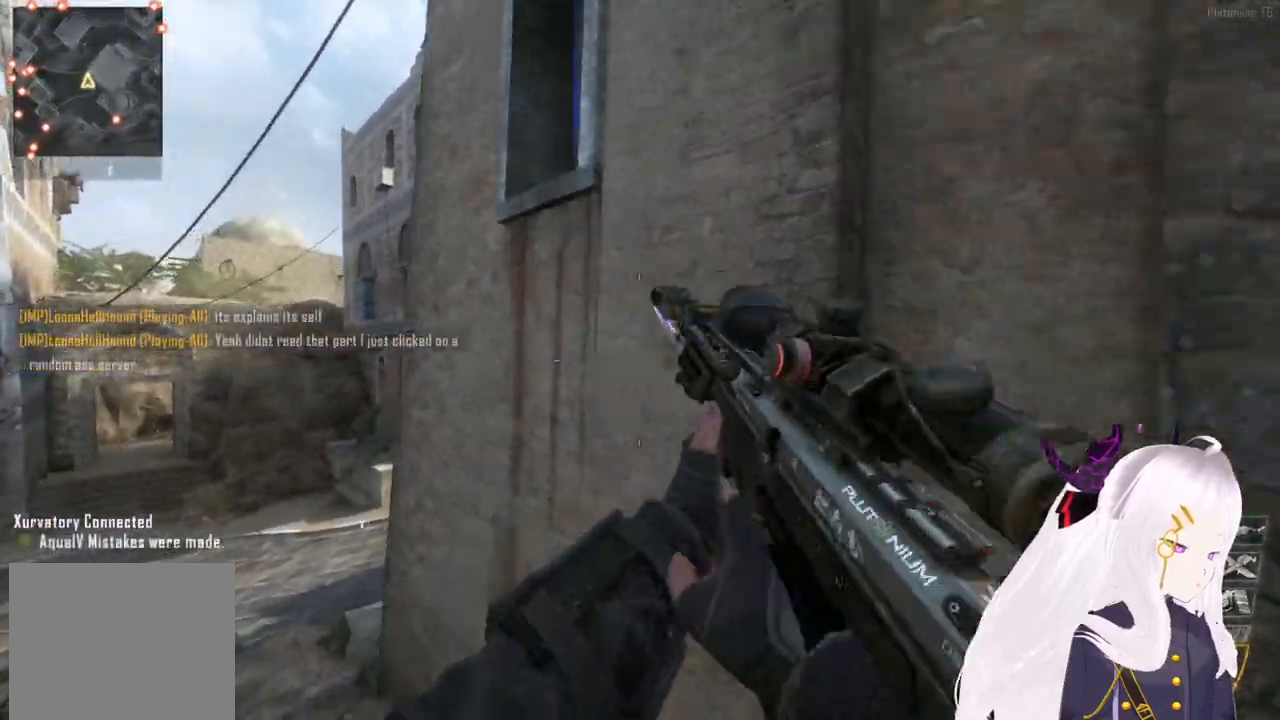
{"buttons": [], "left_stick": "down-right", "right_stick": "left", "events": [[60, "TRIANGLE", "down"], [120, "L1", "down"], [120, "TRIANGLE", "up"], [140, "left_stick", "down"], [180, "TRIANGLE", "down"], [200, "L1", "up"], [260, "TRIANGLE", "up"], [280, "left_stick", "down-right"], [380, "right_stick", "left"]]}
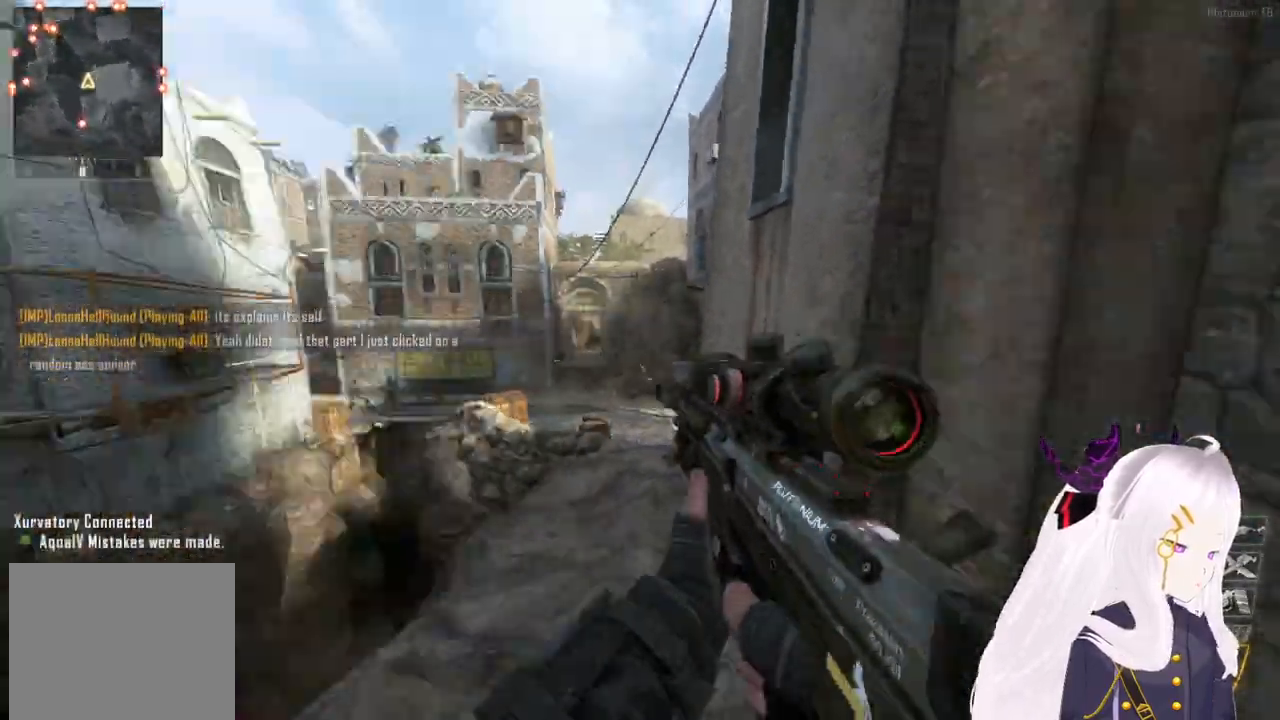
{"buttons": [], "left_stick": "center", "right_stick": "left", "events": [[20, "right_stick", "center"], [60, "left_stick", "center"], [120, "TRIANGLE", "down"], [200, "L1", "down"], [200, "TRIANGLE", "up"], [260, "L1", "up"], [280, "TRIANGLE", "down"], [340, "TRIANGLE", "up"], [500, "right_stick", "left"]]}
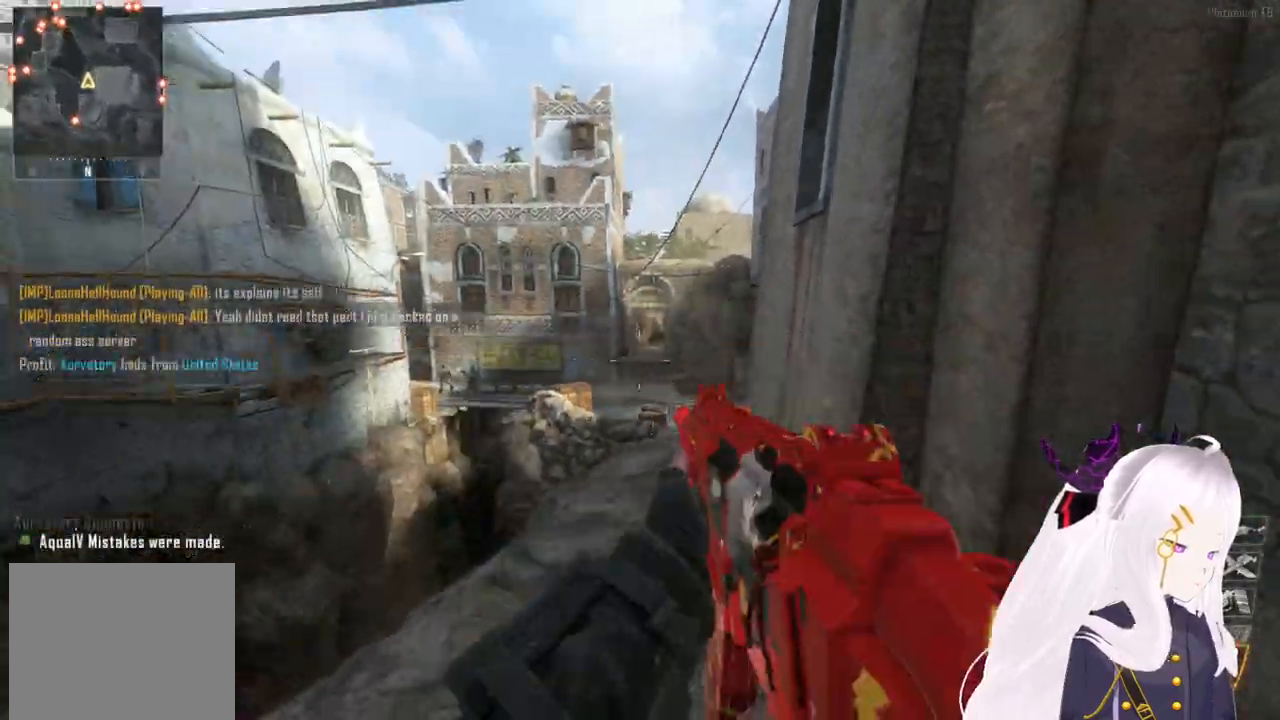
{"buttons": ["L3"], "left_stick": "up", "right_stick": "center", "events": [[60, "left_stick", "up-right"], [120, "right_stick", "center"], [140, "R2", "down"], [200, "R1", "down"], [240, "left_stick", "up"], [280, "R1", "up"], [280, "R2", "up"], [440, "L3", "down"]]}
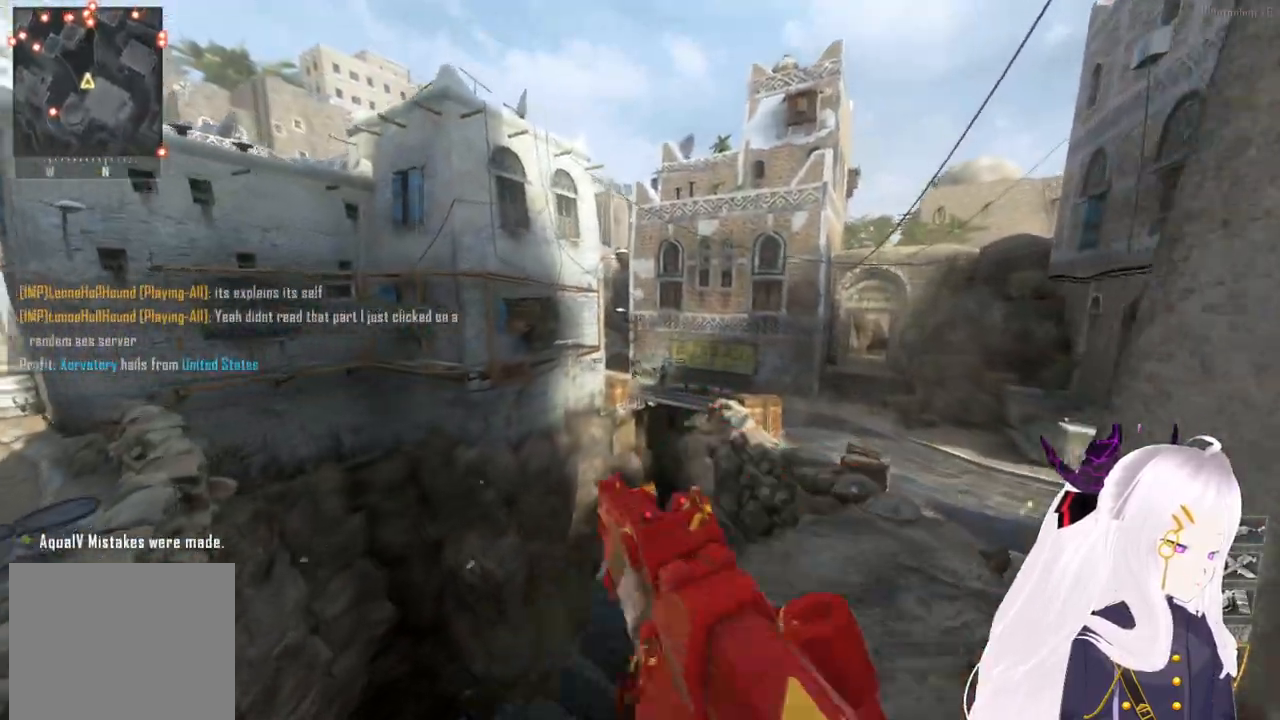
{"buttons": [], "left_stick": "right", "right_stick": "up-left", "events": [[80, "L3", "up"], [100, "right_stick", "right"], [160, "R3", "down"], [260, "R3", "up"], [280, "left_stick", "up-right"], [360, "TRIANGLE", "down"], [420, "L1", "down"], [460, "TRIANGLE", "up"], [480, "L1", "up"], [480, "left_stick", "right"], [500, "right_stick", "up-left"]]}
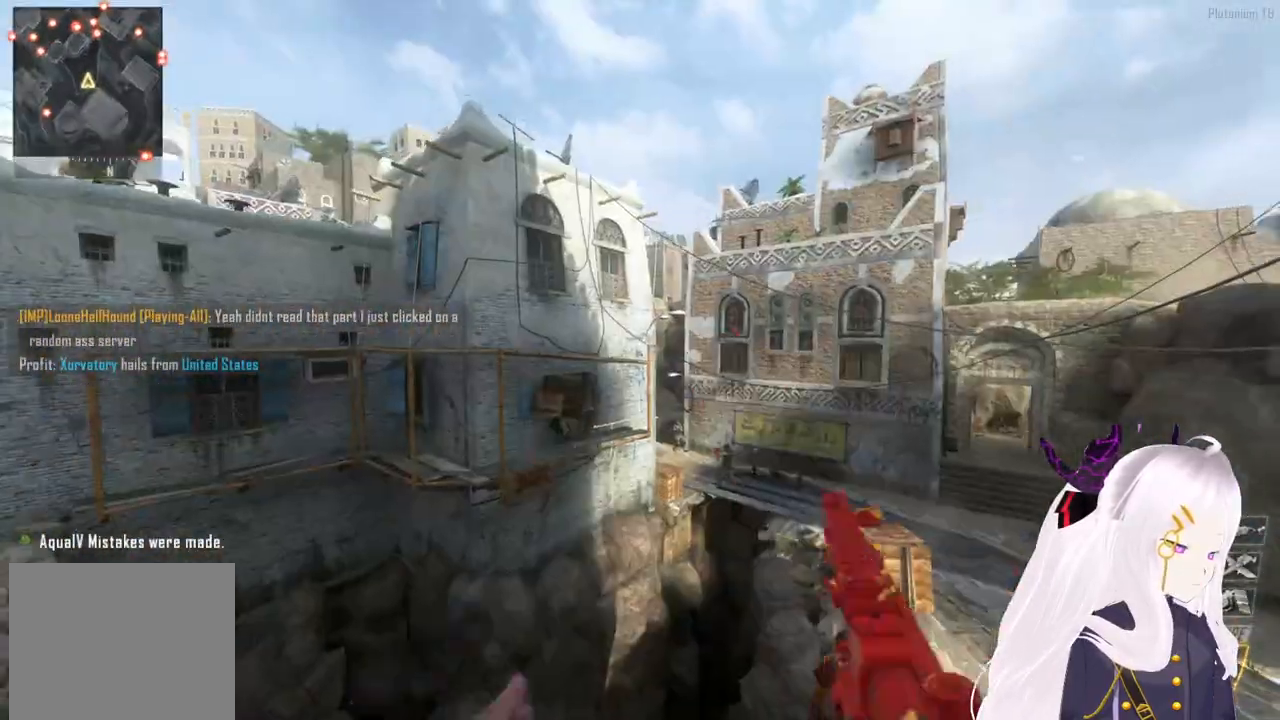
{"buttons": ["TRIANGLE"], "left_stick": "right", "right_stick": "right", "events": [[40, "TRIANGLE", "down"], [100, "L1", "down"], [100, "right_stick", "down-right"], [120, "TRIANGLE", "up"], [160, "L1", "up"], [200, "TRIANGLE", "down"], [240, "L1", "down"], [260, "TRIANGLE", "up"], [300, "right_stick", "up-right"], [340, "L1", "up"], [340, "TRIANGLE", "down"], [380, "L1", "down"], [400, "right_stick", "center"], [420, "TRIANGLE", "up"], [460, "right_stick", "right"], [480, "L1", "up"], [480, "TRIANGLE", "down"]]}
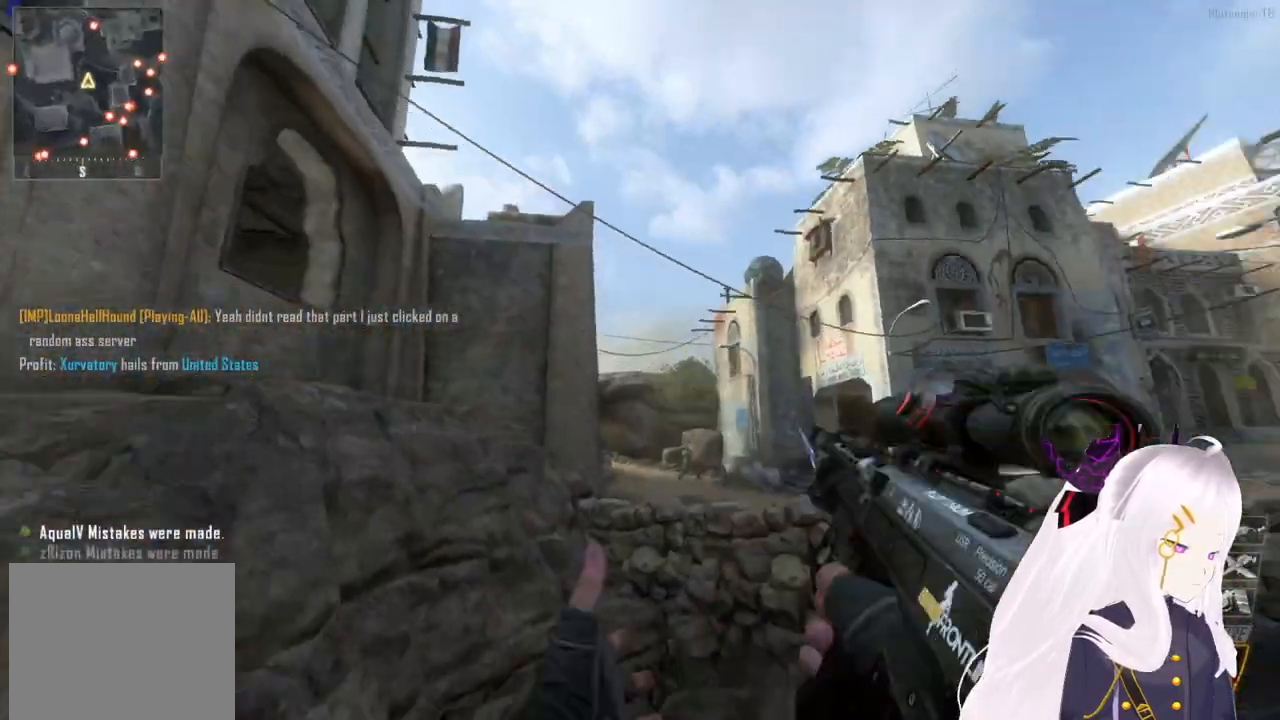
{"buttons": [], "left_stick": "center", "right_stick": "left", "events": [[80, "TRIANGLE", "up"], [100, "right_stick", "up-right"], [140, "left_stick", "center"], [240, "right_stick", "center"], [260, "TRIANGLE", "down"], [300, "right_stick", "right"], [360, "TRIANGLE", "up"], [460, "right_stick", "left"]]}
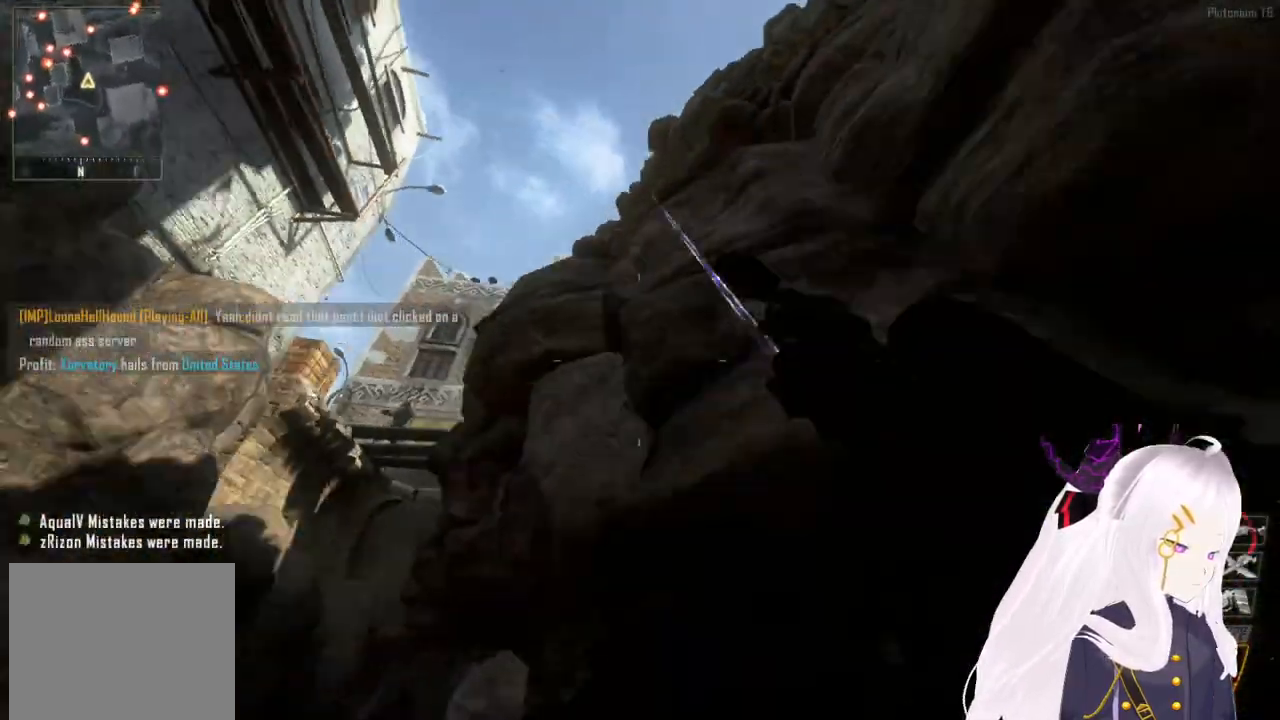
{"buttons": [], "left_stick": "center", "right_stick": "center", "events": [[100, "R2", "down"], [180, "right_stick", "center"], [240, "SQUARE", "down"], [260, "R2", "up"], [320, "SQUARE", "up"], [420, "CIRCLE", "down"], [500, "CIRCLE", "up"]]}
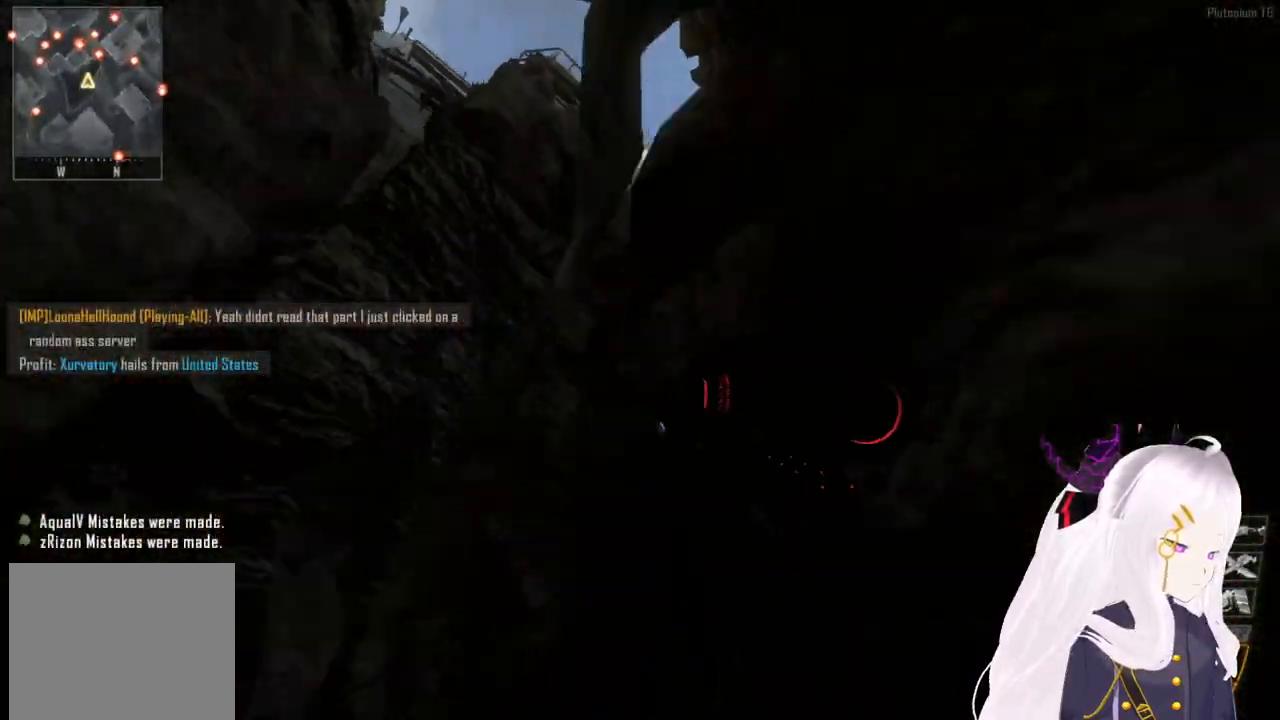
{"buttons": [], "left_stick": "center", "right_stick": "center", "events": [[20, "DPAD_UP", "down"], [160, "DPAD_UP", "up"]]}
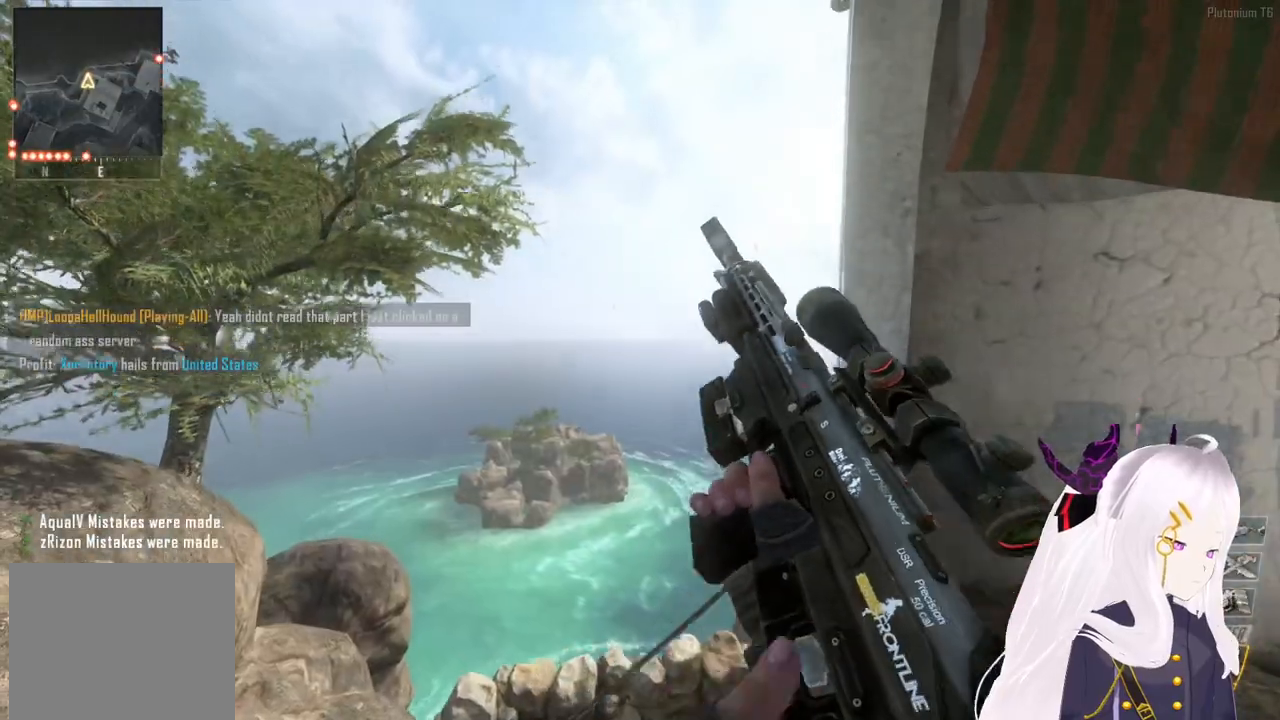
{"buttons": [], "left_stick": "center", "right_stick": "center", "events": []}
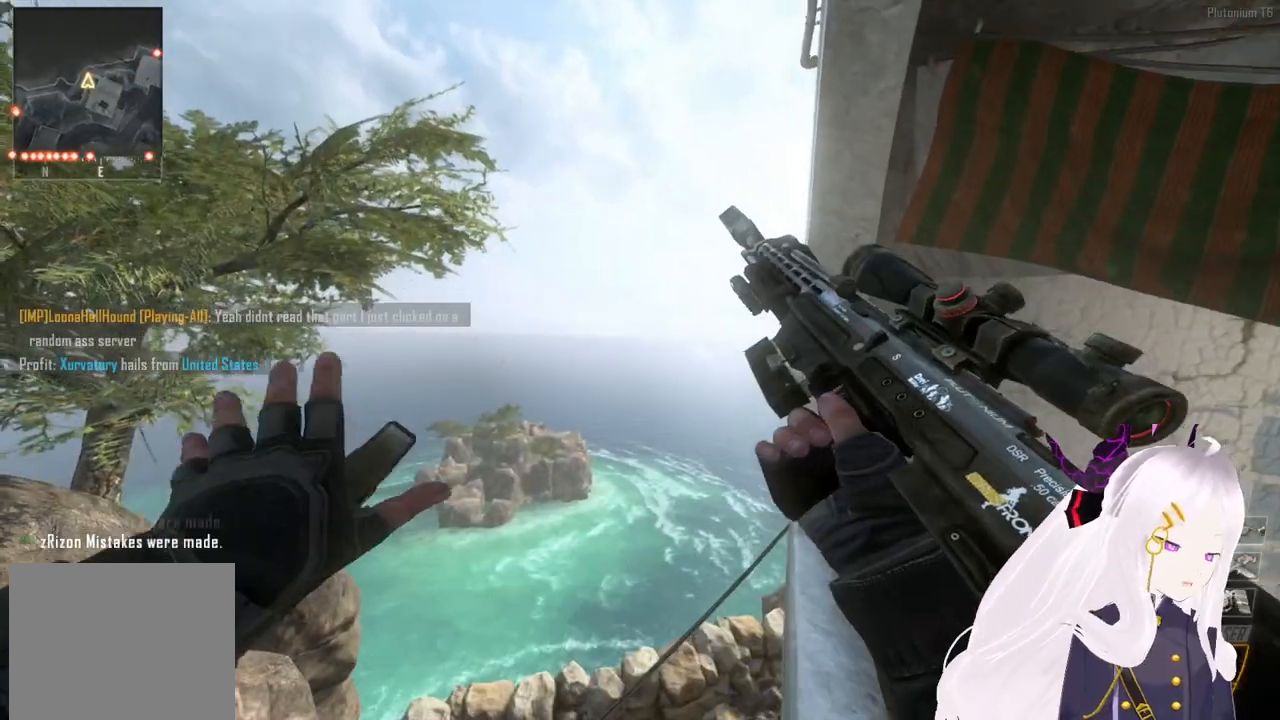
{"buttons": [], "left_stick": "center", "right_stick": "center", "events": []}
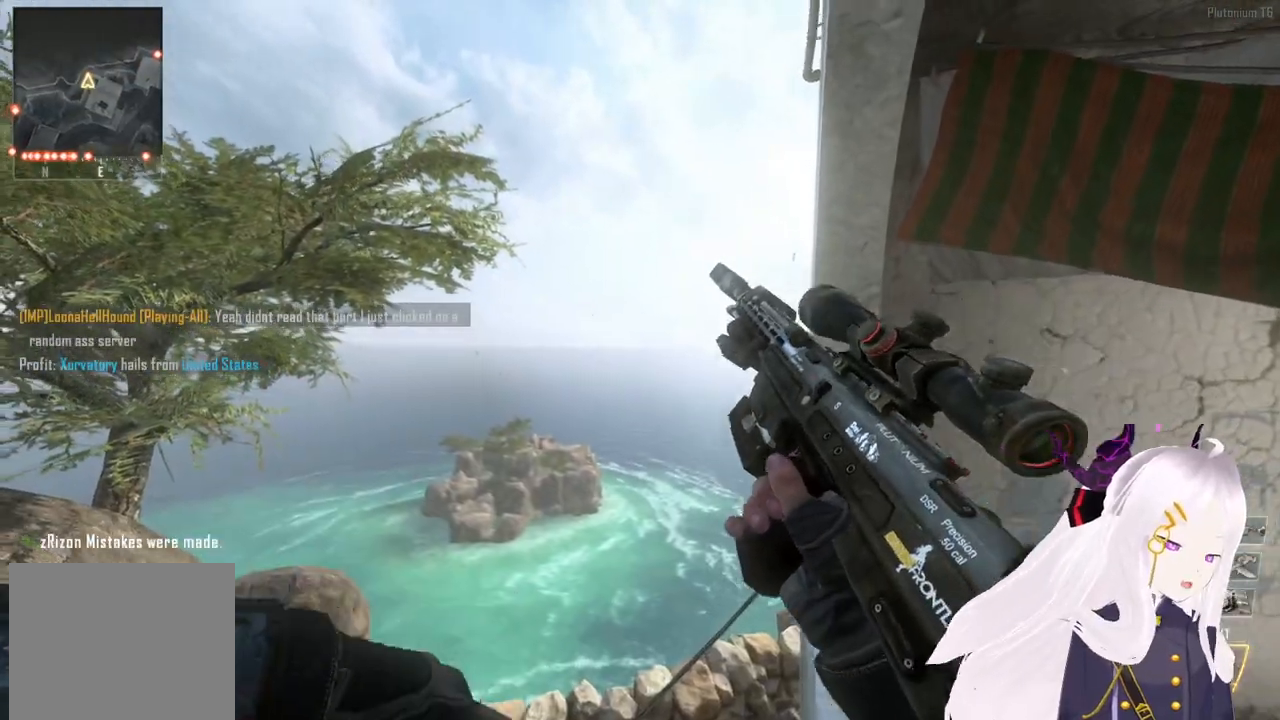
{"buttons": [], "left_stick": "center", "right_stick": "center", "events": []}
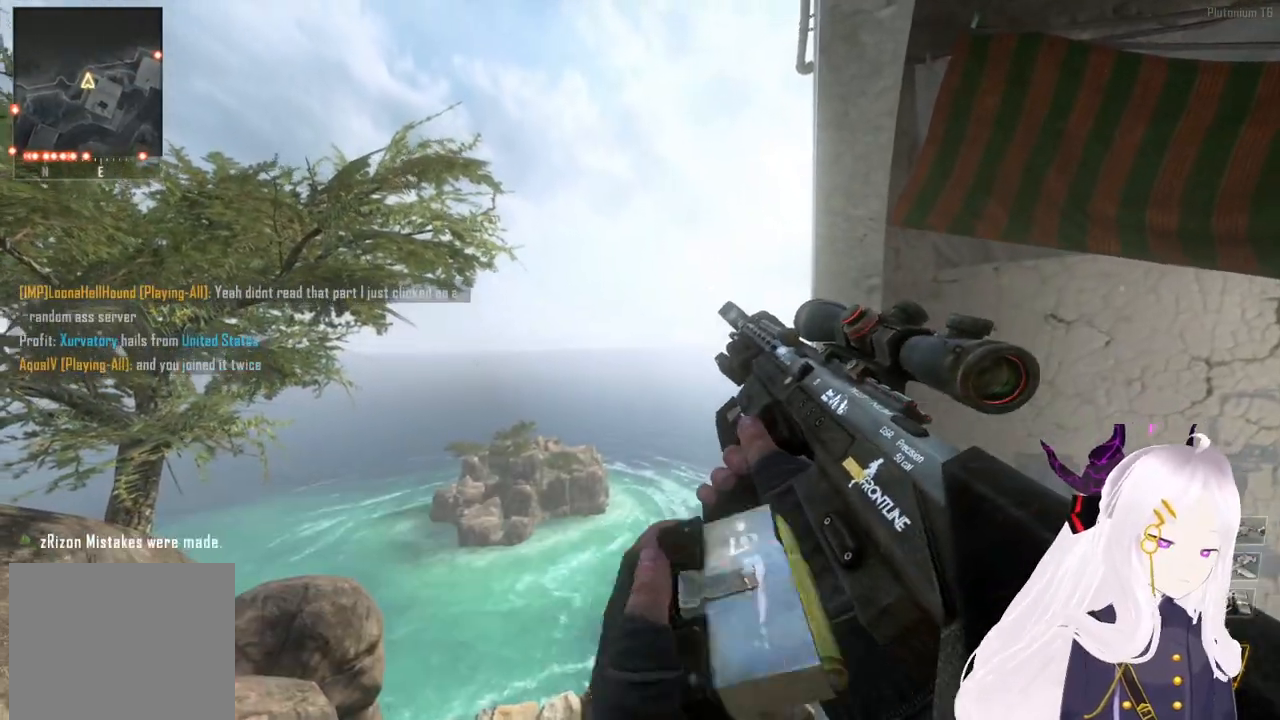
{"buttons": [], "left_stick": "up-right", "right_stick": "right", "events": [[60, "CIRCLE", "down"], [200, "CIRCLE", "up"], [240, "left_stick", "down-right"], [320, "right_stick", "down-right"], [400, "right_stick", "right"], [440, "left_stick", "up-right"]]}
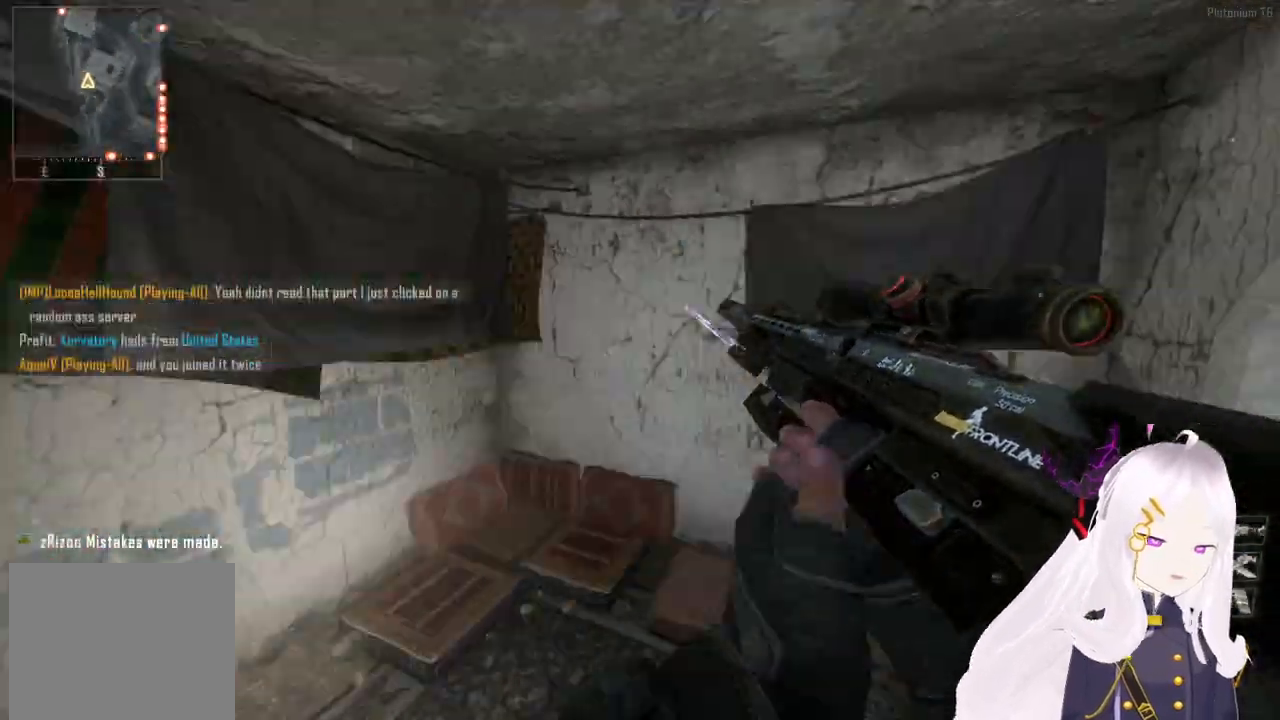
{"buttons": [], "left_stick": "up-right", "right_stick": "center", "events": [[80, "right_stick", "center"], [240, "TRIANGLE", "down"], [280, "L1", "down"], [320, "TRIANGLE", "up"], [360, "L1", "up"], [400, "TRIANGLE", "down"], [460, "TRIANGLE", "up"]]}
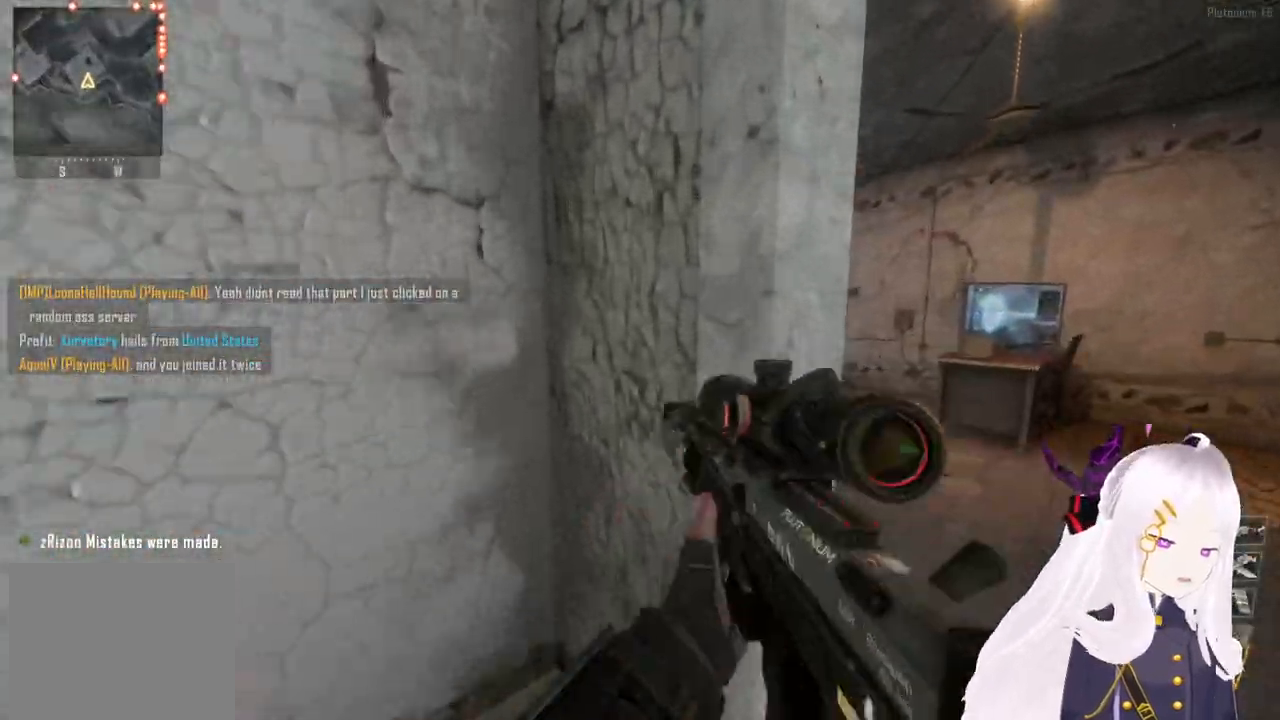
{"buttons": [], "left_stick": "up-right", "right_stick": "center", "events": [[360, "right_stick", "left"], [380, "L3", "down"], [460, "right_stick", "center"], [500, "L3", "up"]]}
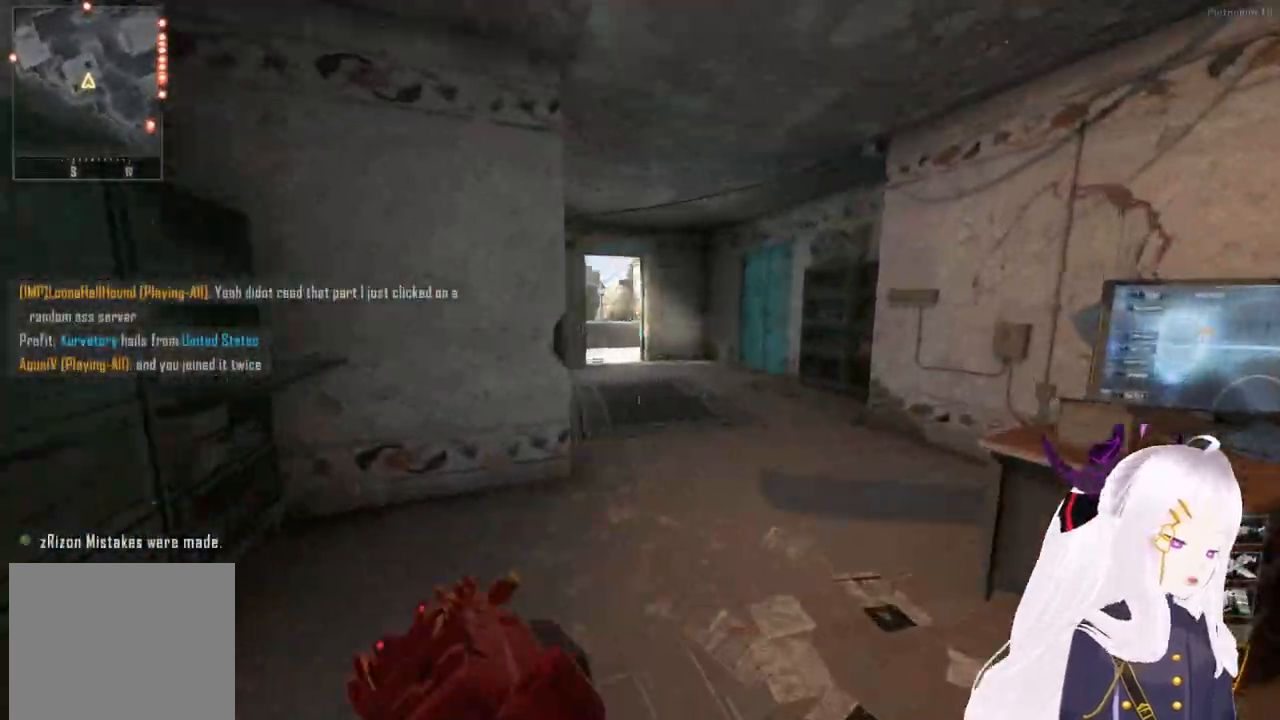
{"buttons": [], "left_stick": "up", "right_stick": "left", "events": [[280, "left_stick", "up"], [340, "right_stick", "left"]]}
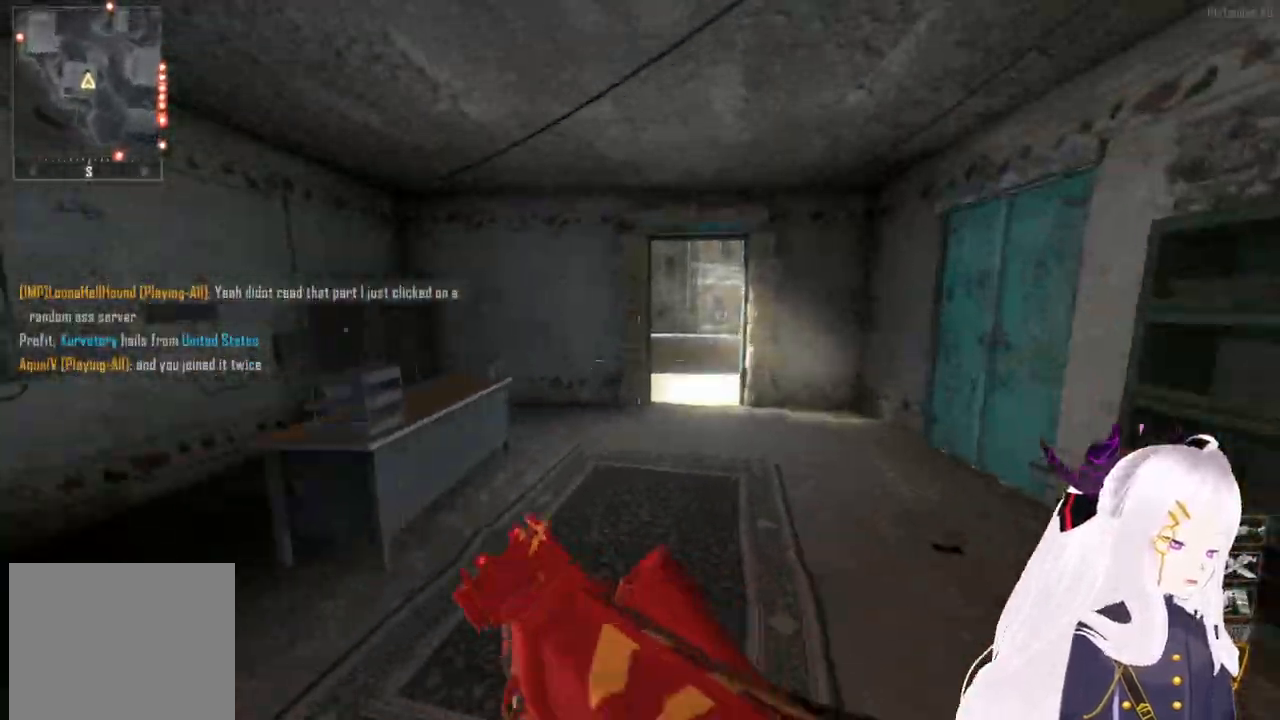
{"buttons": [], "left_stick": "up", "right_stick": "center", "events": [[140, "right_stick", "center"], [240, "right_stick", "right"], [340, "right_stick", "center"]]}
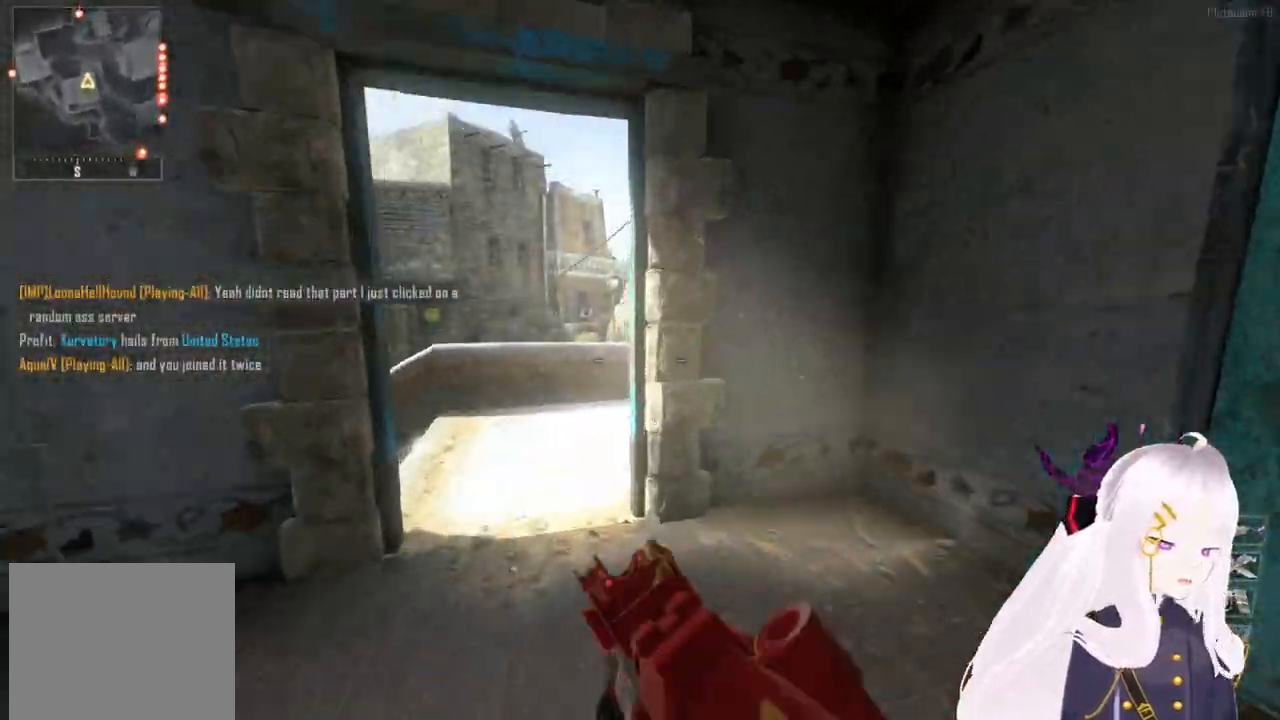
{"buttons": [], "left_stick": "up", "right_stick": "right", "events": [[340, "right_stick", "right"]]}
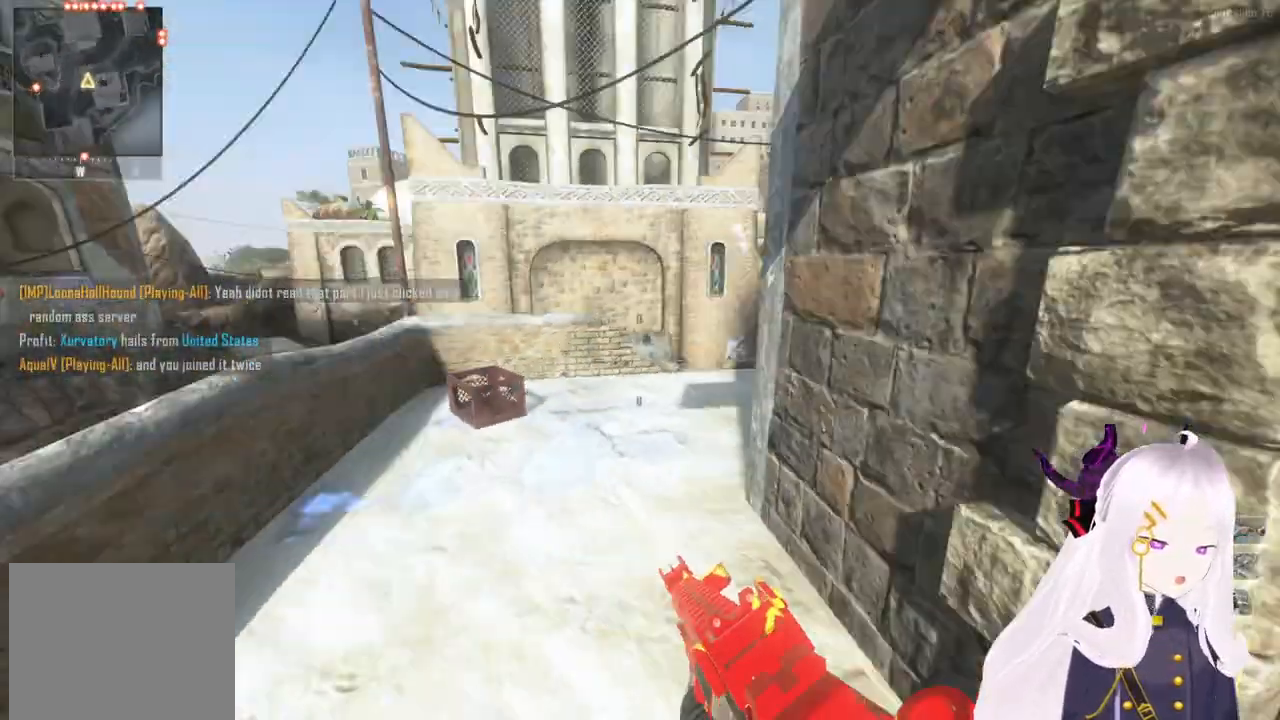
{"buttons": [], "left_stick": "up", "right_stick": "center", "events": [[80, "right_stick", "center"]]}